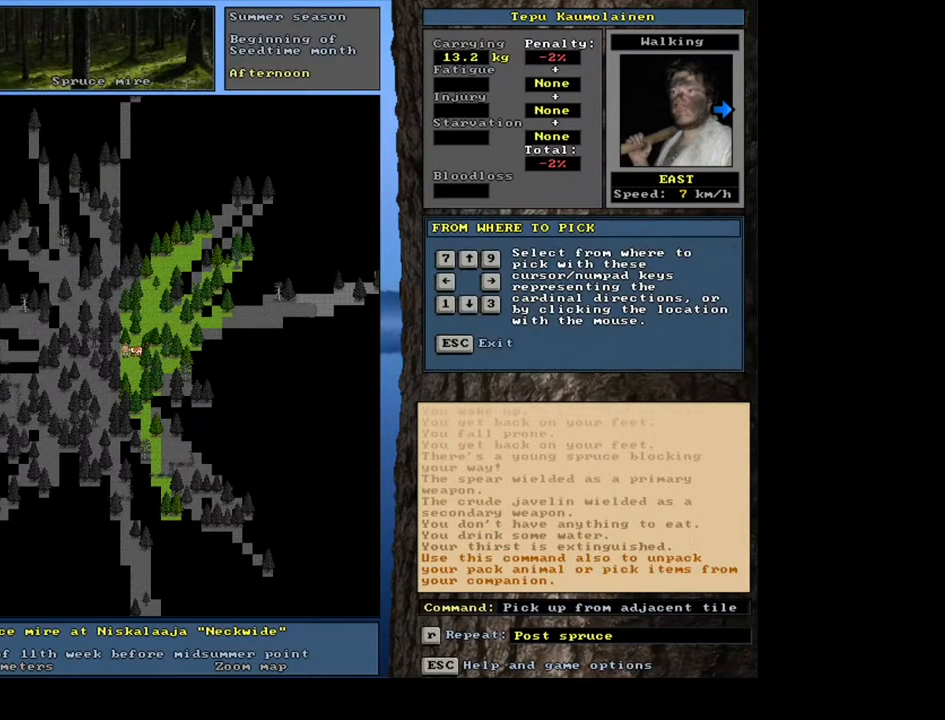
Gameplay with keyboard and mouse; each line is a JSON object with the keys and mouse buttons held at the frame after it. "events" lists presses ("down") and releases ("up") of ".", "/", "0", "1", "2", "3", "4", "5", "6", "7", "8", "9", "a", "alt_l", "alt_r", "b", "backslash", "backspace", "c", "caps_lock", "comma", "ctrl_l", "ctrl_r", "d", "down", "e", "equals", "escape", "f", "f1", "f10", "f11", "f12", "f2", "f3", "f4", "f5", "f6", "f7", "f8", "f9", "g", "h", "i", "j", "k", "l", "lbracket", "left", "m", "minus", "n", "num0", "num1", "num2", "num3", "num4", "num5", "num6", "num7", "num8", "num9", "o", "p", "q", "quote", "r", "rbracket", "return", "right", "s", "semicolon", "shift_l", "shift_r", "space", "super", "t", "tab", "tilde", "u", "up", "v", "w", "x", "y", "z", "mouse_left", "mouse_wheel", "mouse_right", "mouse_mb4" and "mouse_mb5" between this image and that frame as [ms after this image, input, new state], when the widget could be followed in between. "mouse_left", "mouse_wheel", "mouse_right", "mouse_mb4", "mouse_mb5" = the "left", "wheel", "right", "mb4", "mb5" buttons of the "mouse" list. No other keys are recorded. "wheel" means that the mouse wheel is clicked or scrolled. Mouse movement is not recorded. Not read: other_keys.
{"keys": [], "mouse": [], "events": [[100, "right", "down"], [183, "right", "up"]]}
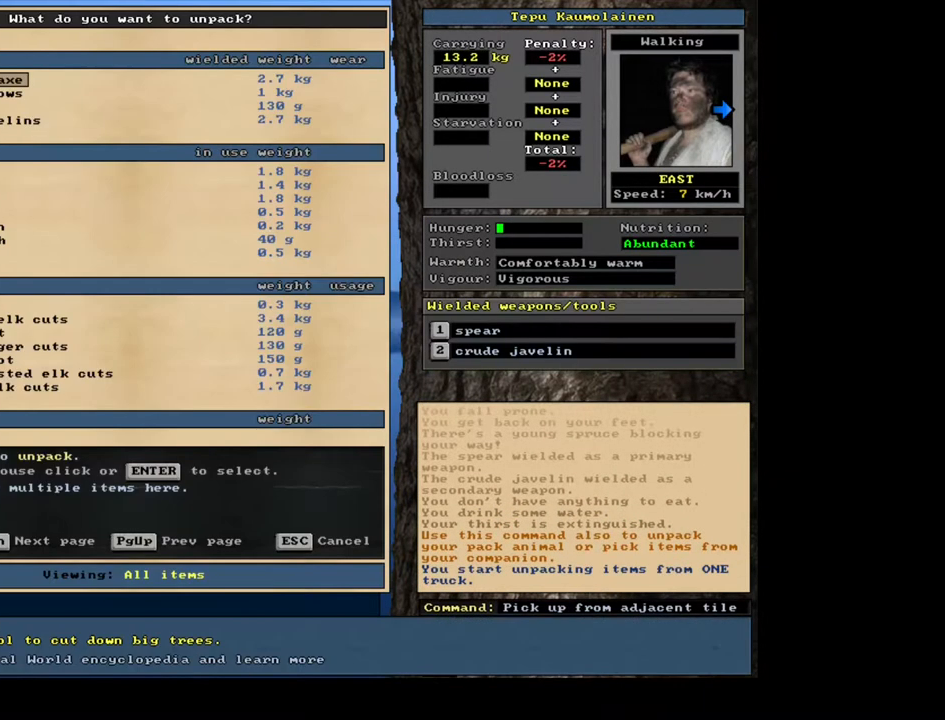
{"keys": [], "mouse": [], "events": []}
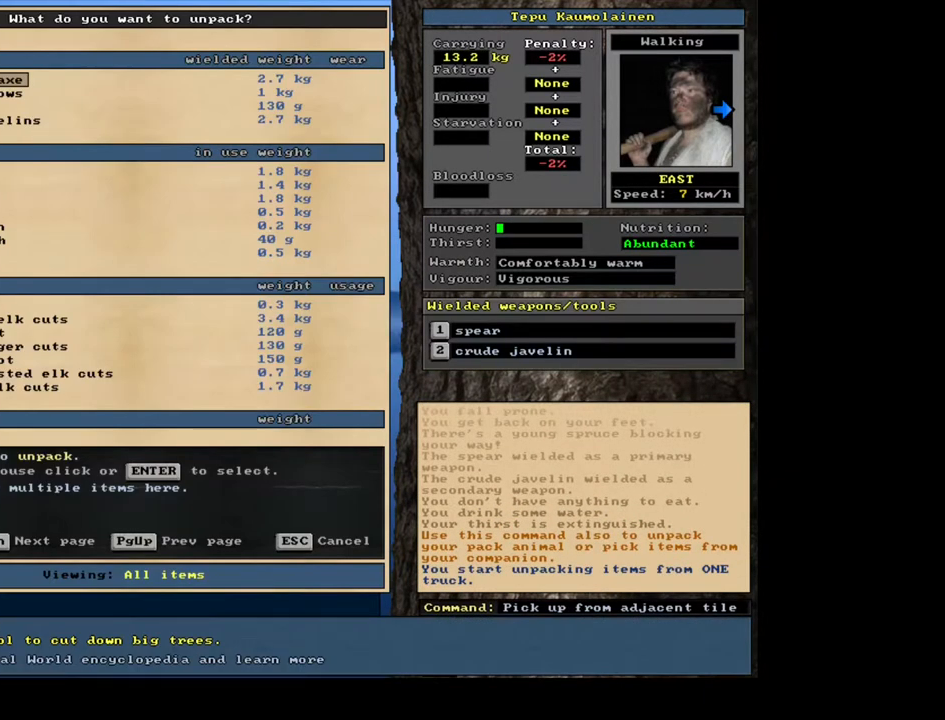
{"keys": [], "mouse": [], "events": []}
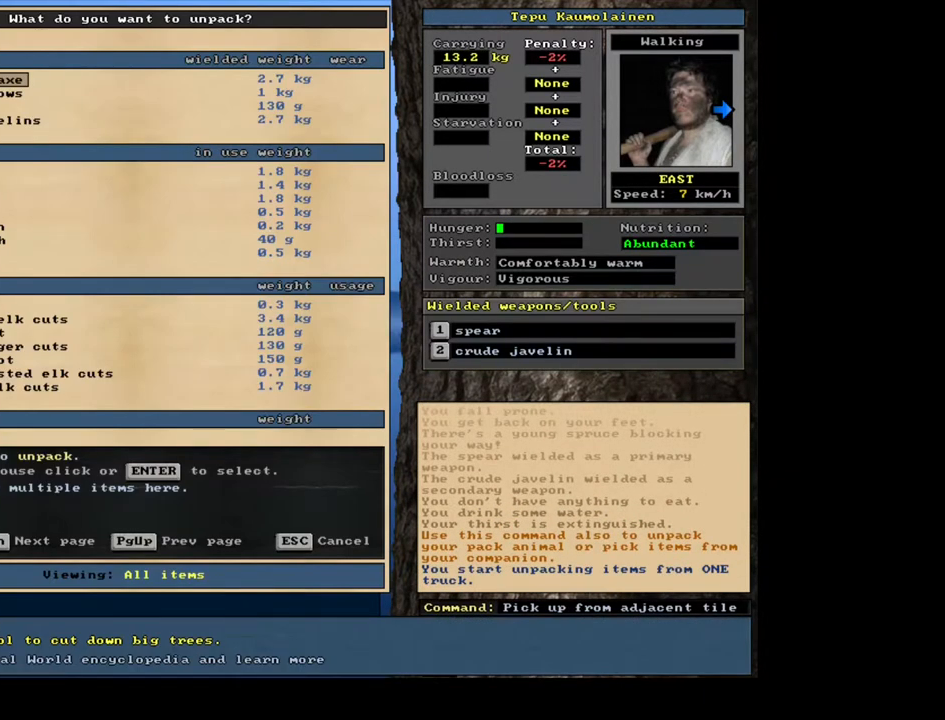
{"keys": [], "mouse": [], "events": []}
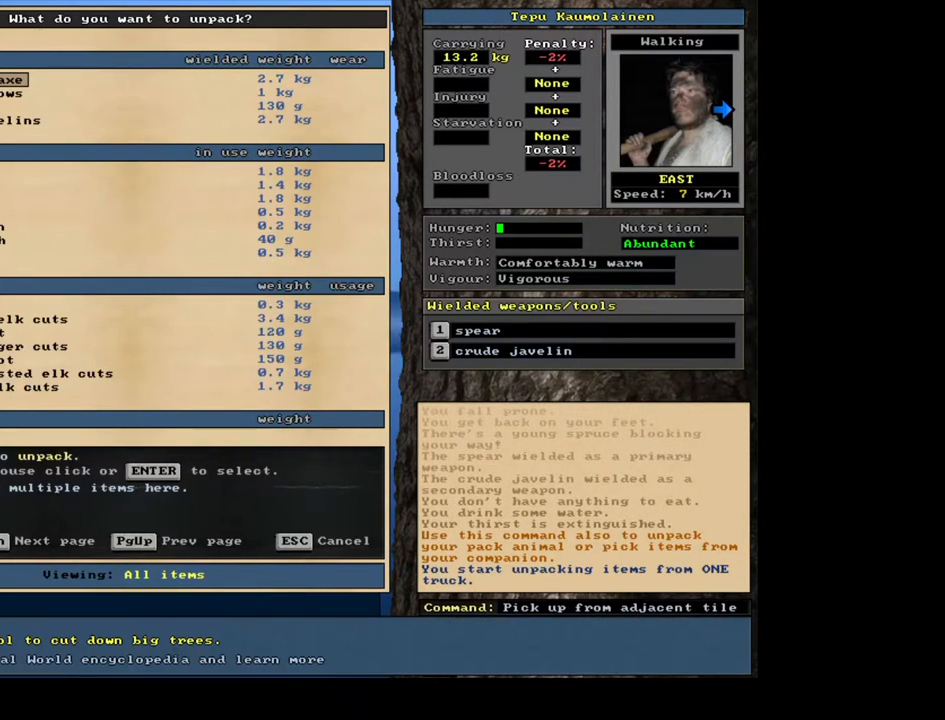
{"keys": [], "mouse": [], "events": []}
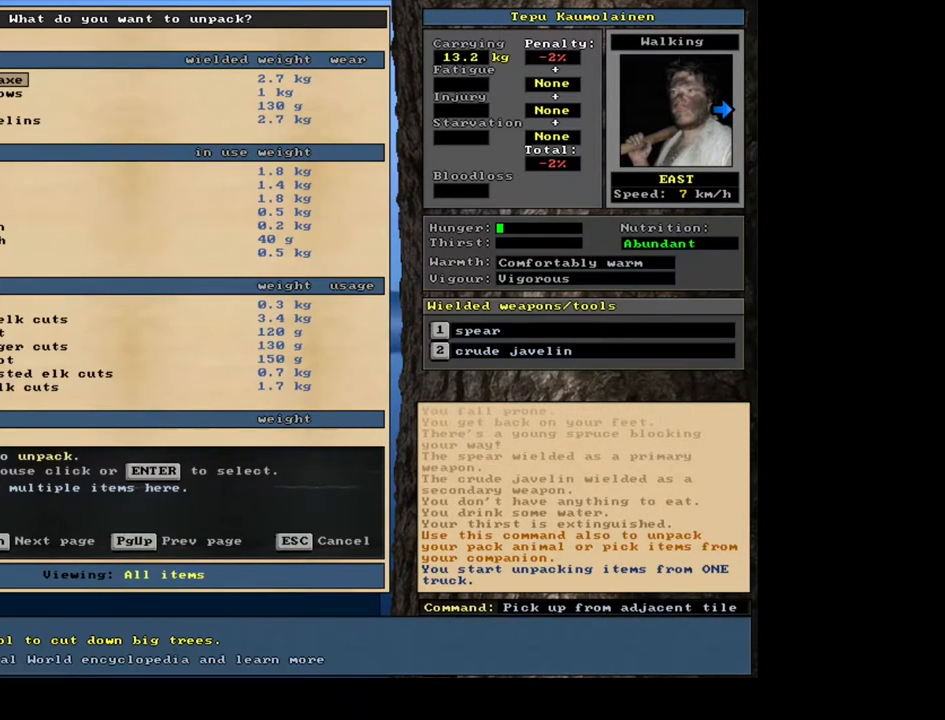
{"keys": [], "mouse": [], "events": []}
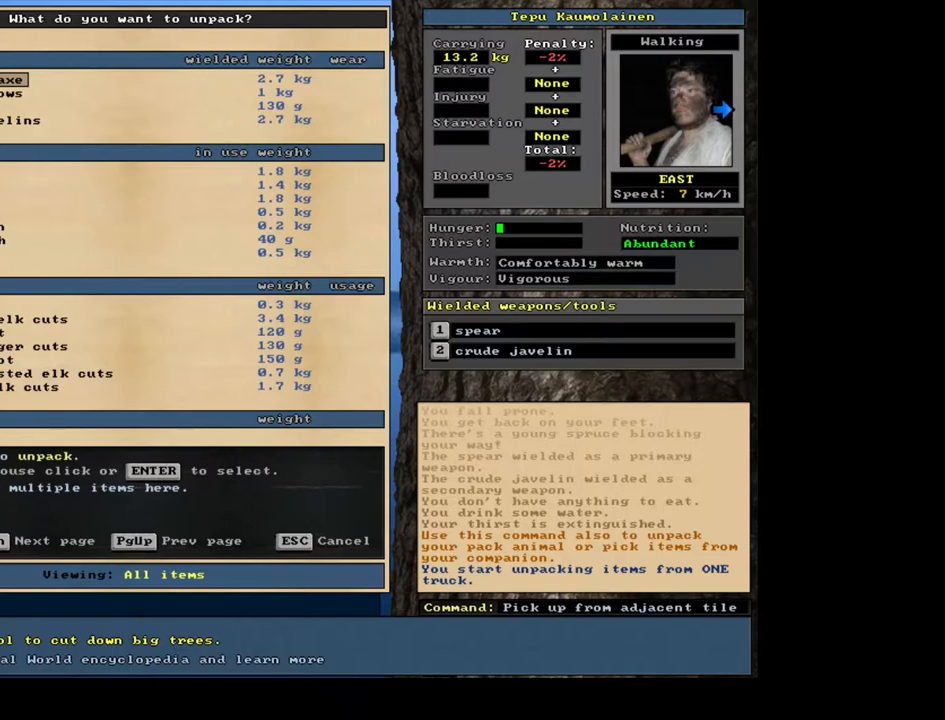
{"keys": [], "mouse": [], "events": []}
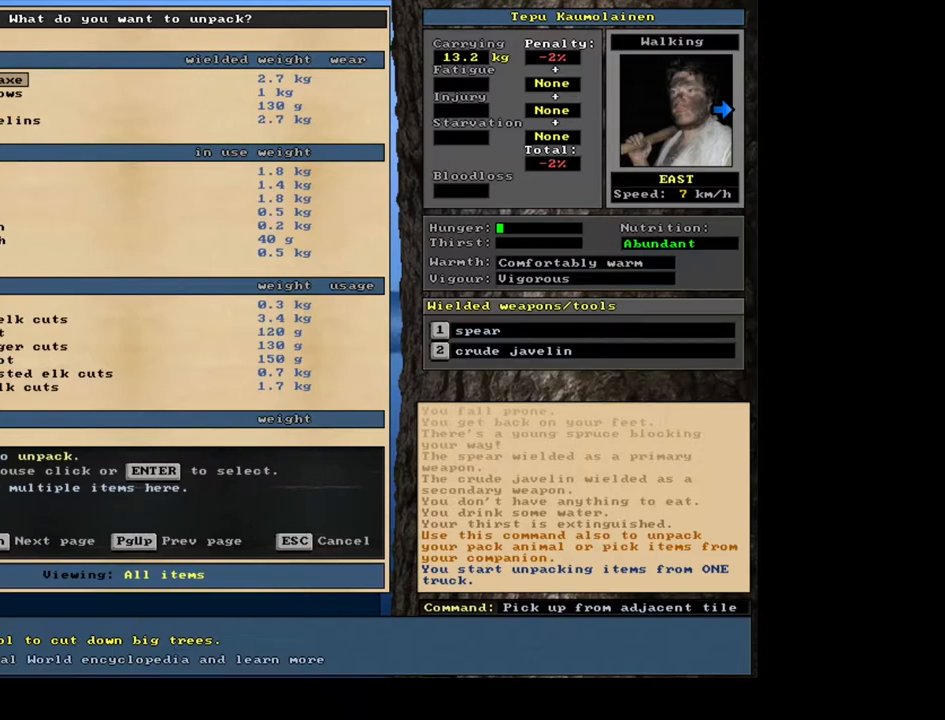
{"keys": ["tab"], "mouse": [], "events": [[433, "tab", "down"]]}
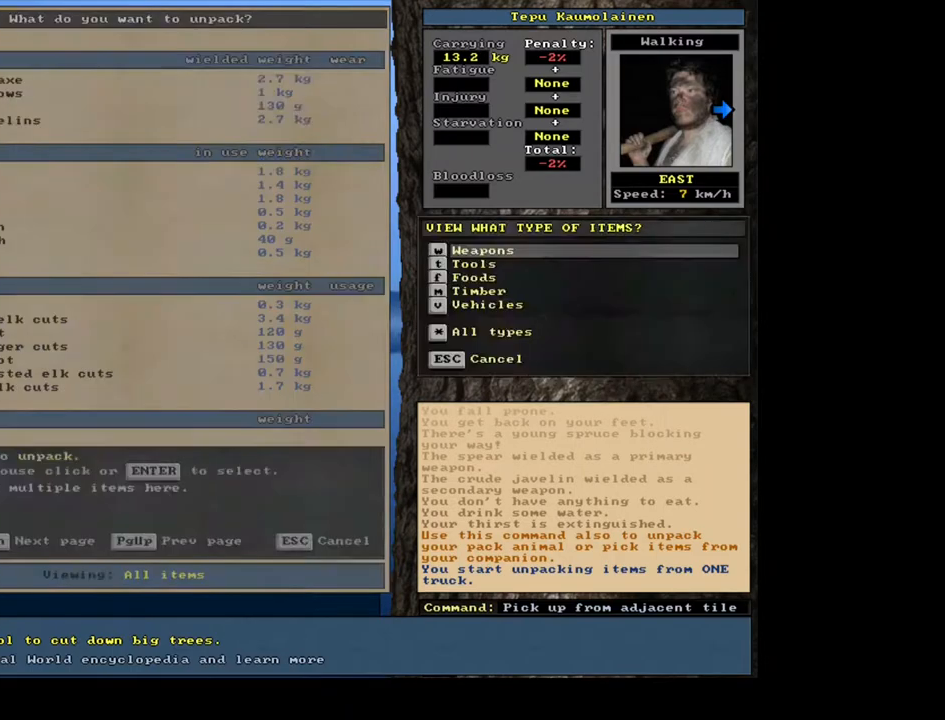
{"keys": [], "mouse": [], "events": [[33, "f", "down"], [67, "tab", "up"], [100, "f", "up"]]}
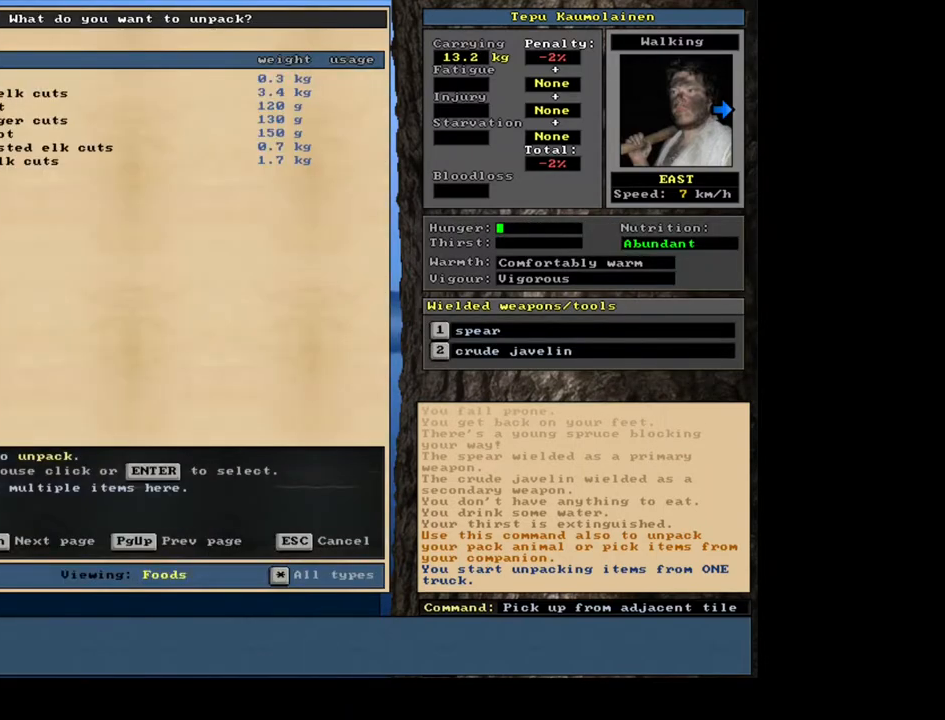
{"keys": [], "mouse": [], "events": []}
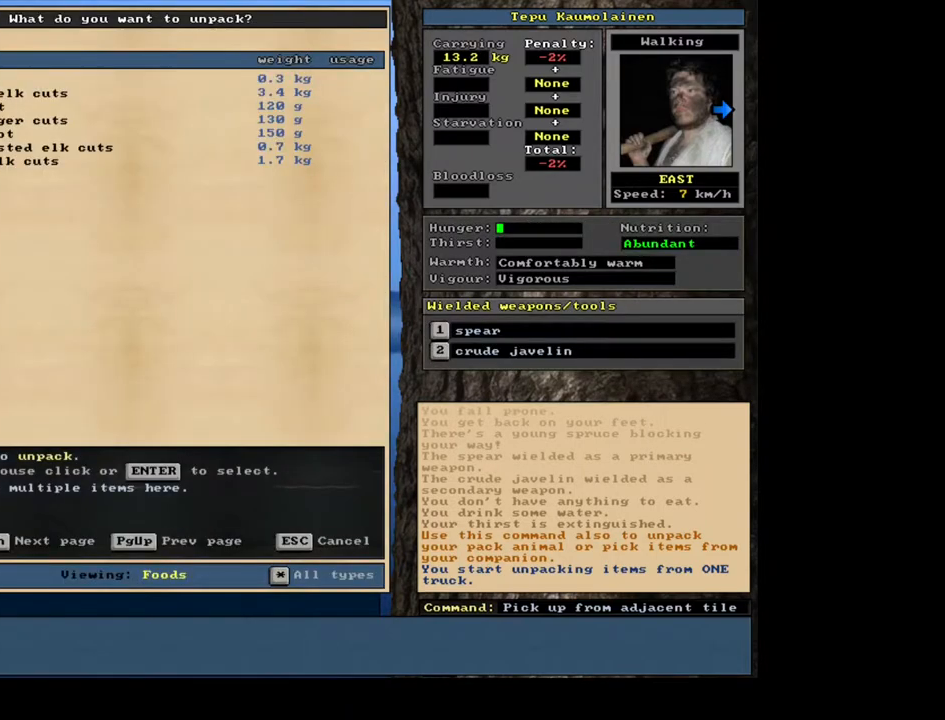
{"keys": [], "mouse": [], "events": [[33, "down", "down"], [100, "down", "up"], [267, "down", "down"], [300, "down", "up"], [450, "down", "down"], [500, "down", "up"]]}
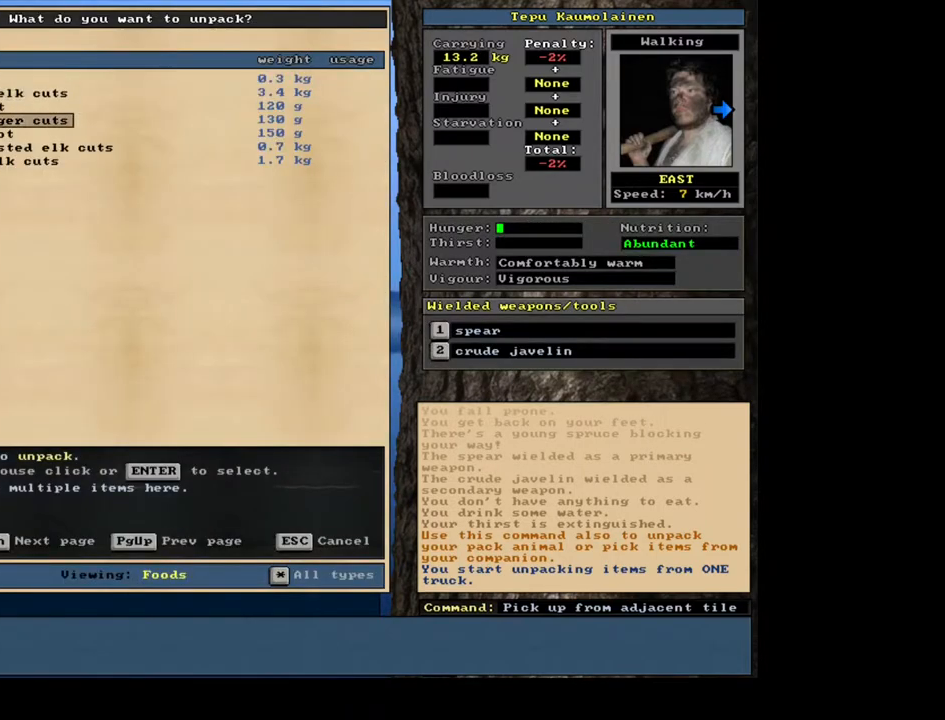
{"keys": [], "mouse": [], "events": [[117, "down", "down"], [167, "down", "up"], [283, "down", "down"], [317, "down", "up"]]}
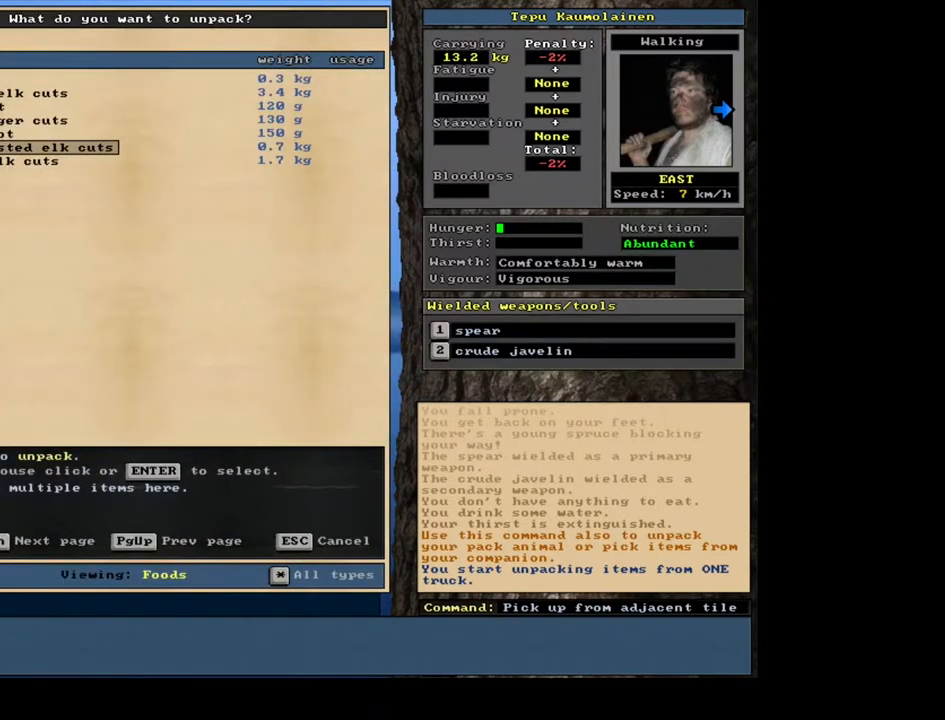
{"keys": [], "mouse": [], "events": [[167, "return", "down"], [283, "return", "up"]]}
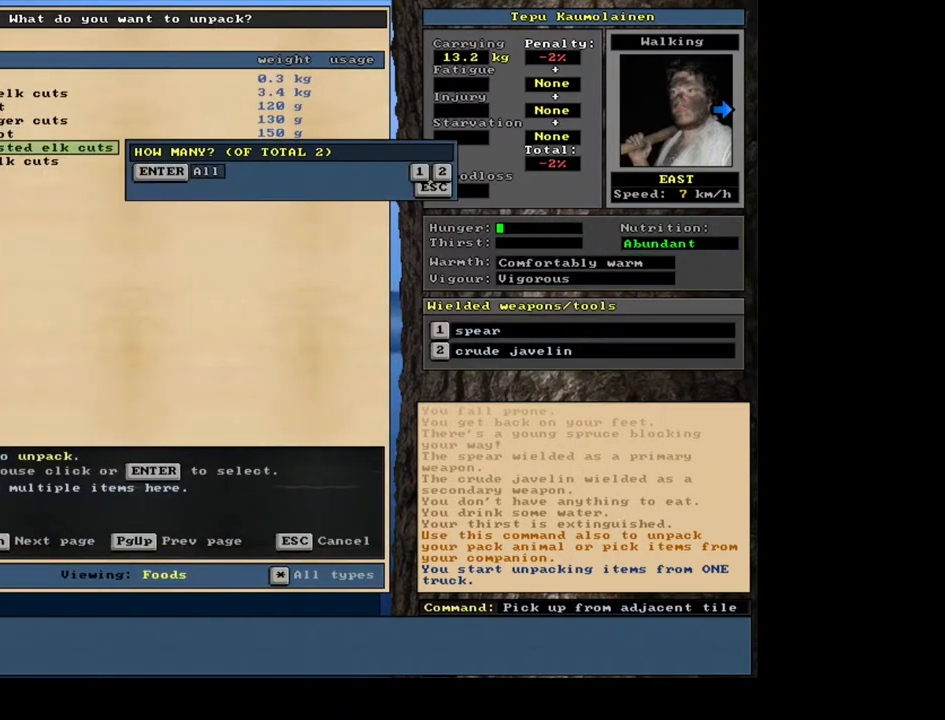
{"keys": ["return"], "mouse": [], "events": [[450, "return", "down"]]}
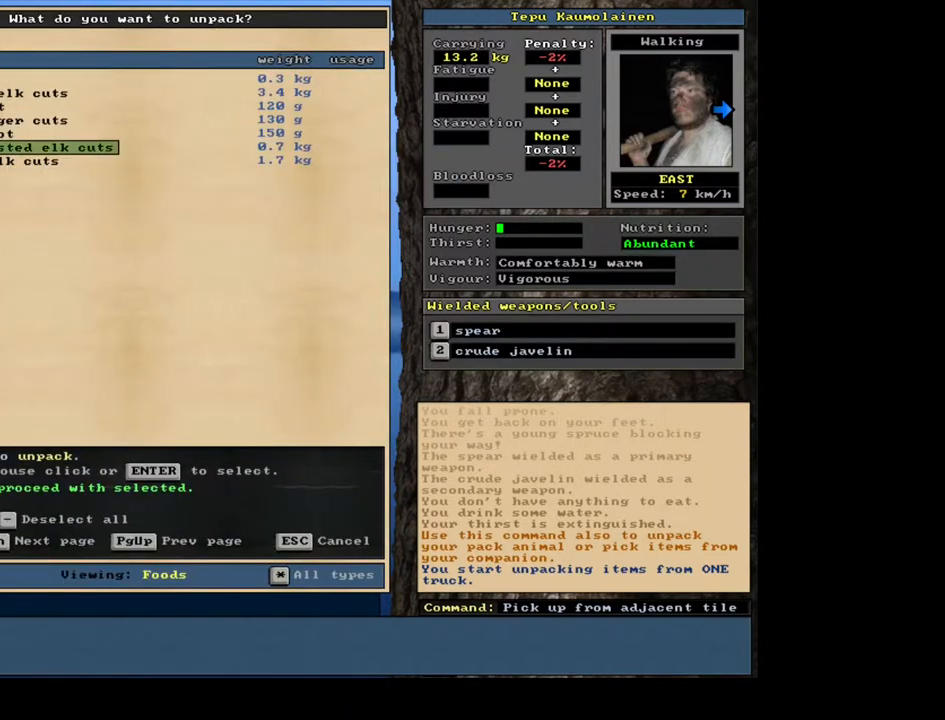
{"keys": [], "mouse": [], "events": [[33, "return", "up"]]}
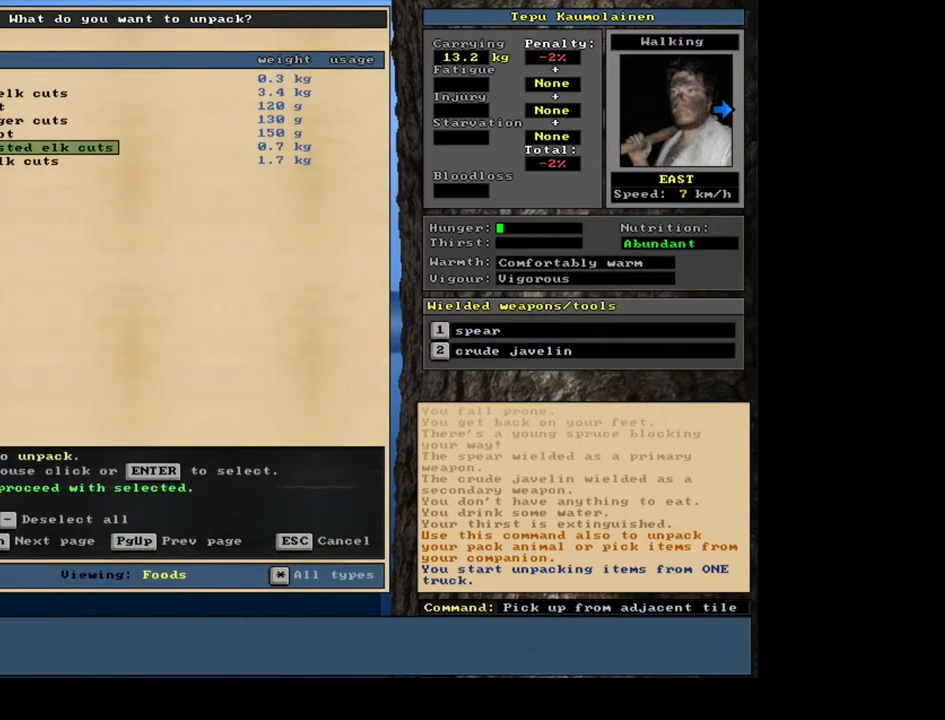
{"keys": [], "mouse": [], "events": []}
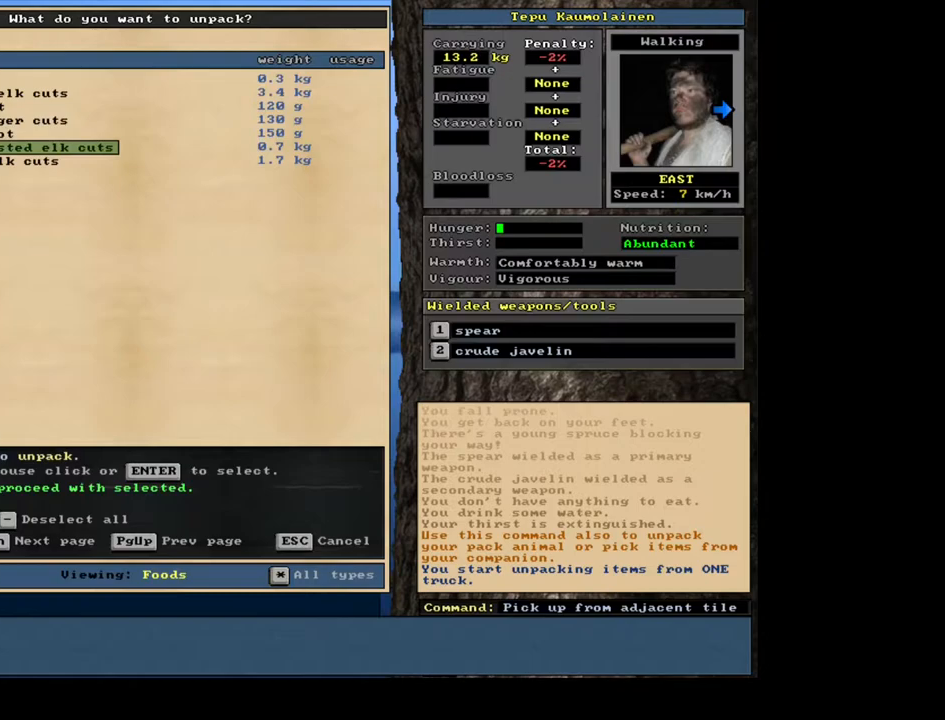
{"keys": [], "mouse": [], "events": []}
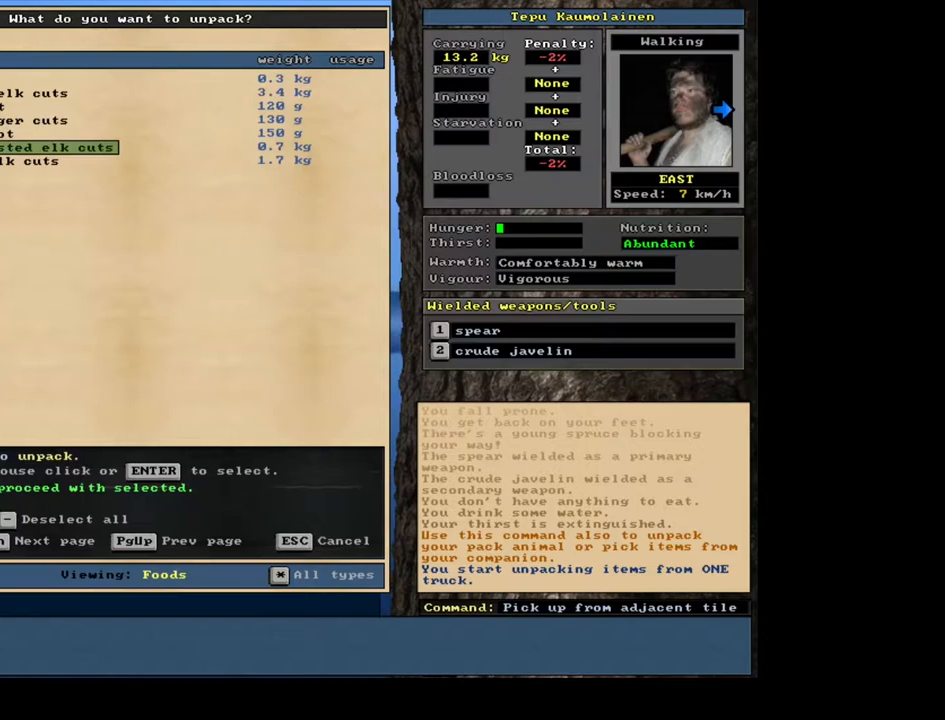
{"keys": [], "mouse": [], "events": []}
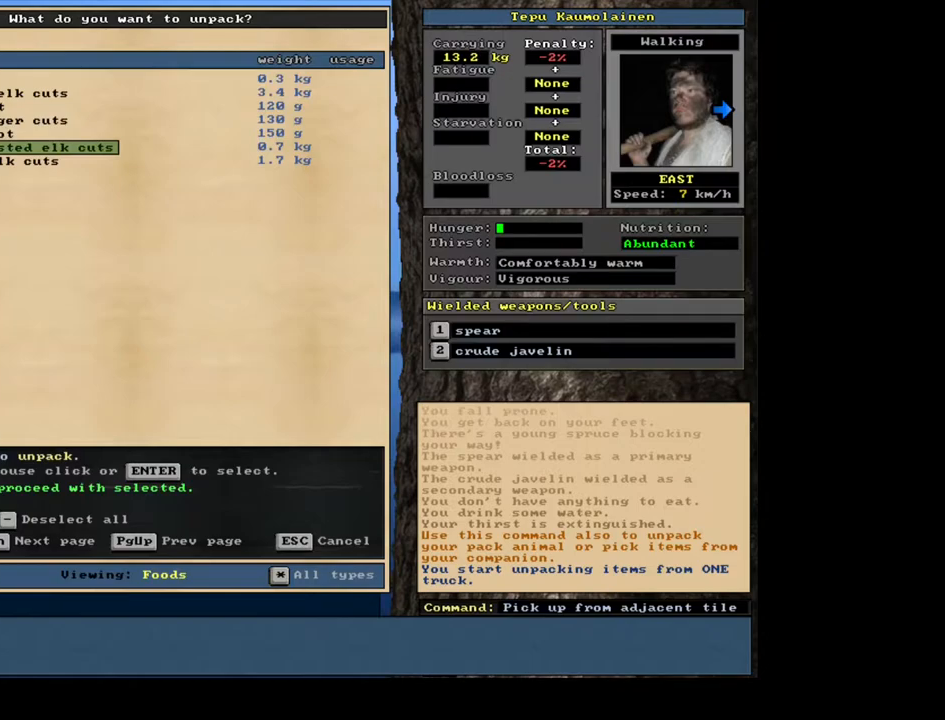
{"keys": [], "mouse": [], "events": []}
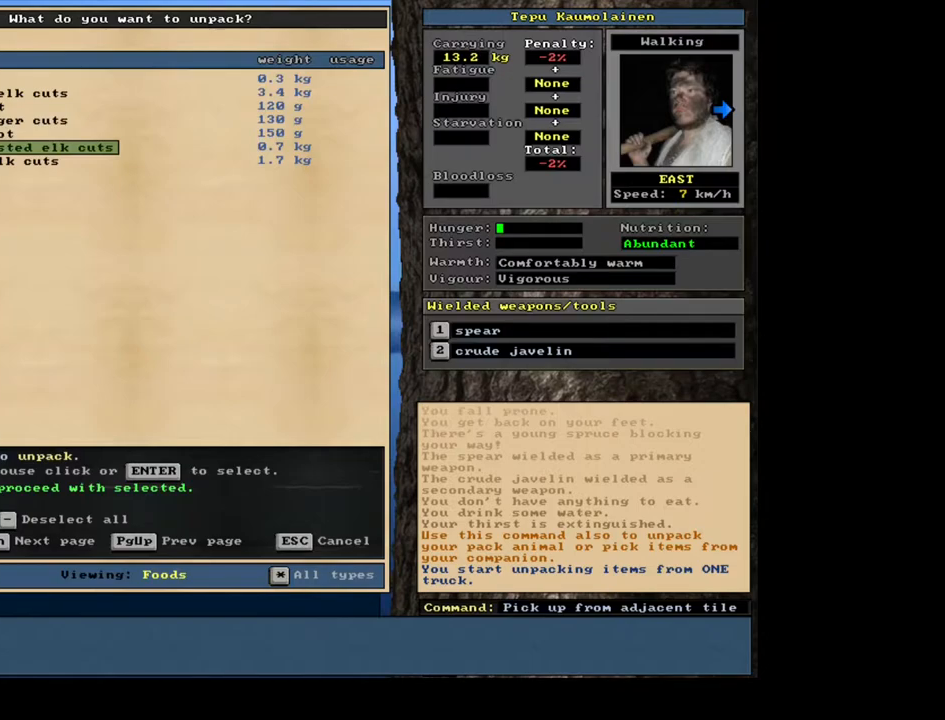
{"keys": [], "mouse": [], "events": []}
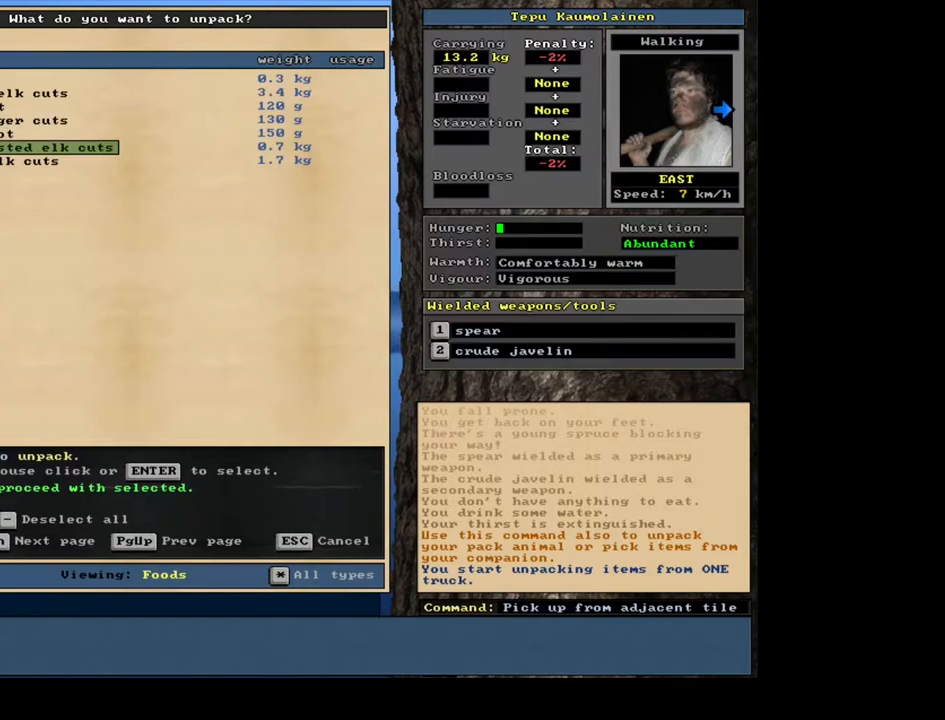
{"keys": [], "mouse": [], "events": []}
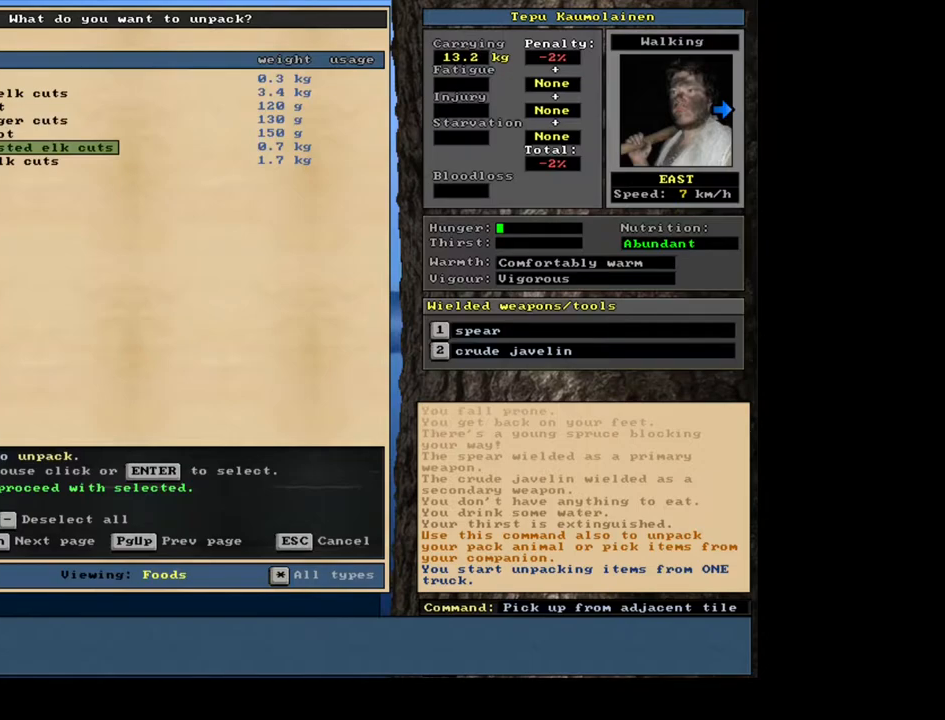
{"keys": [], "mouse": [], "events": []}
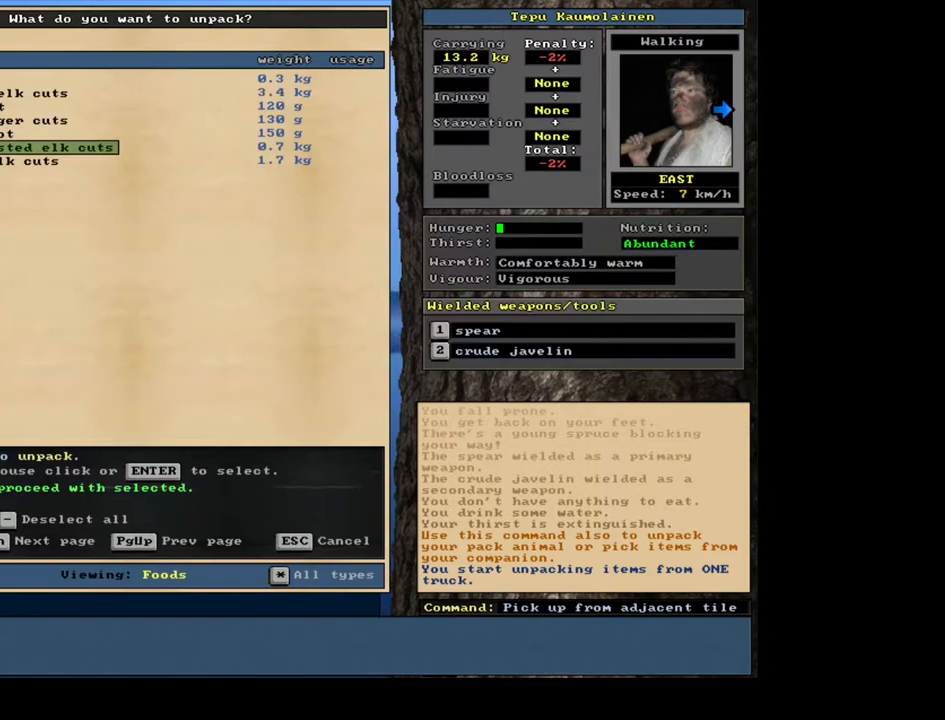
{"keys": [], "mouse": [], "events": []}
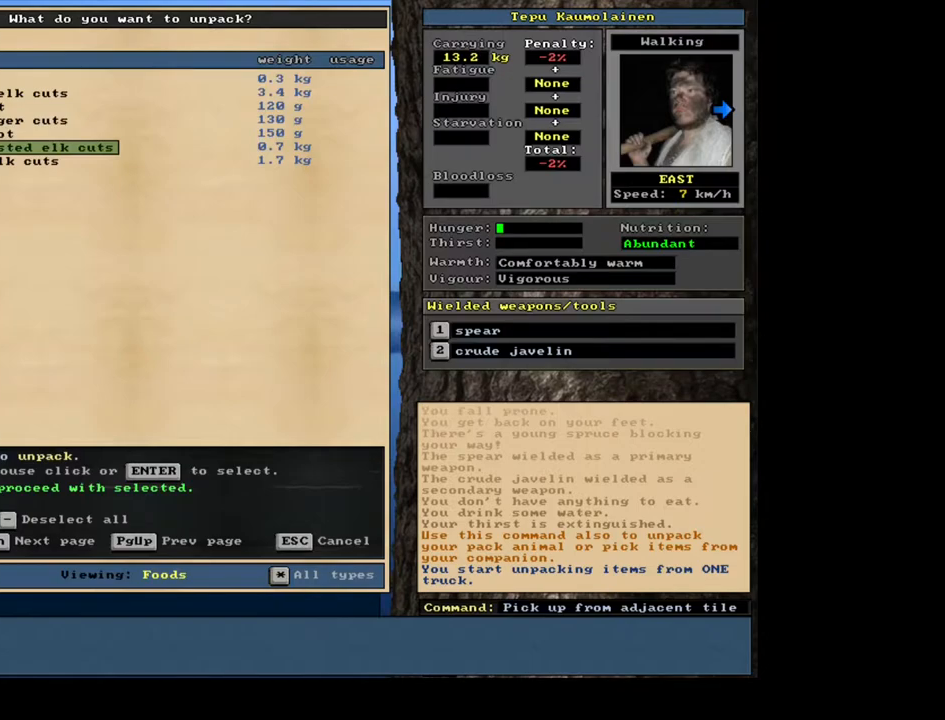
{"keys": [], "mouse": [], "events": [[117, "num2", "down"], [217, "num2", "up"]]}
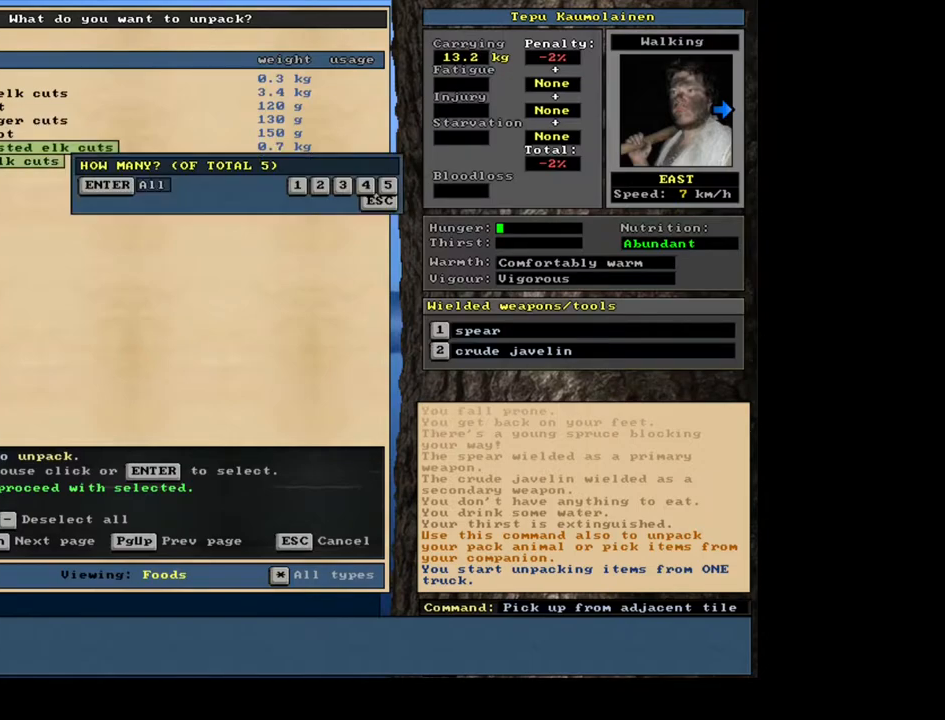
{"keys": [], "mouse": [], "events": [[350, "2", "down"], [500, "2", "up"]]}
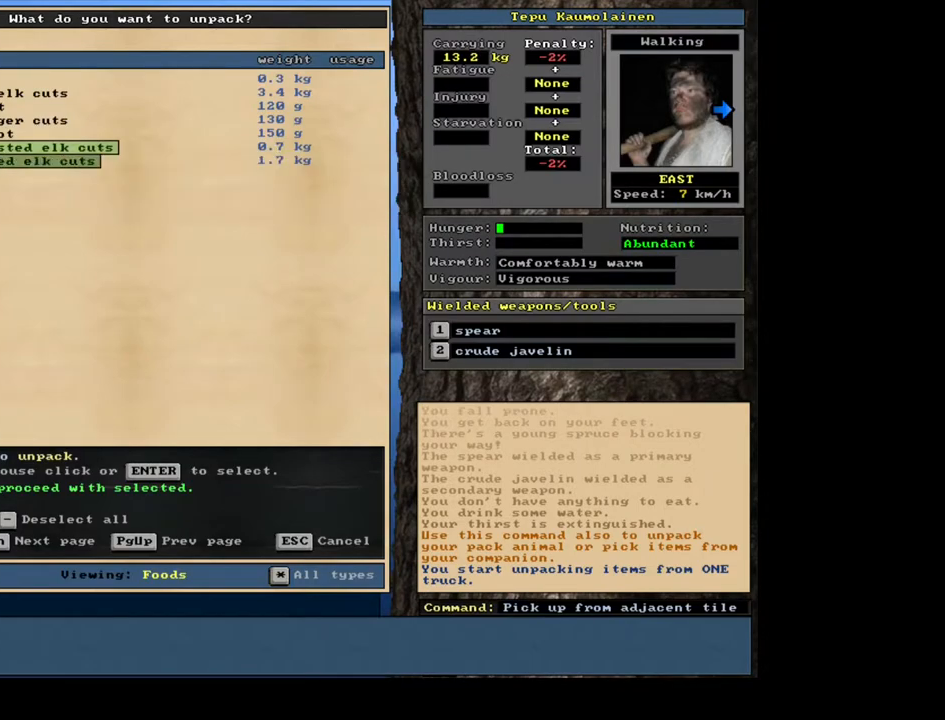
{"keys": [], "mouse": [], "events": [[150, "space", "down"], [250, "space", "up"]]}
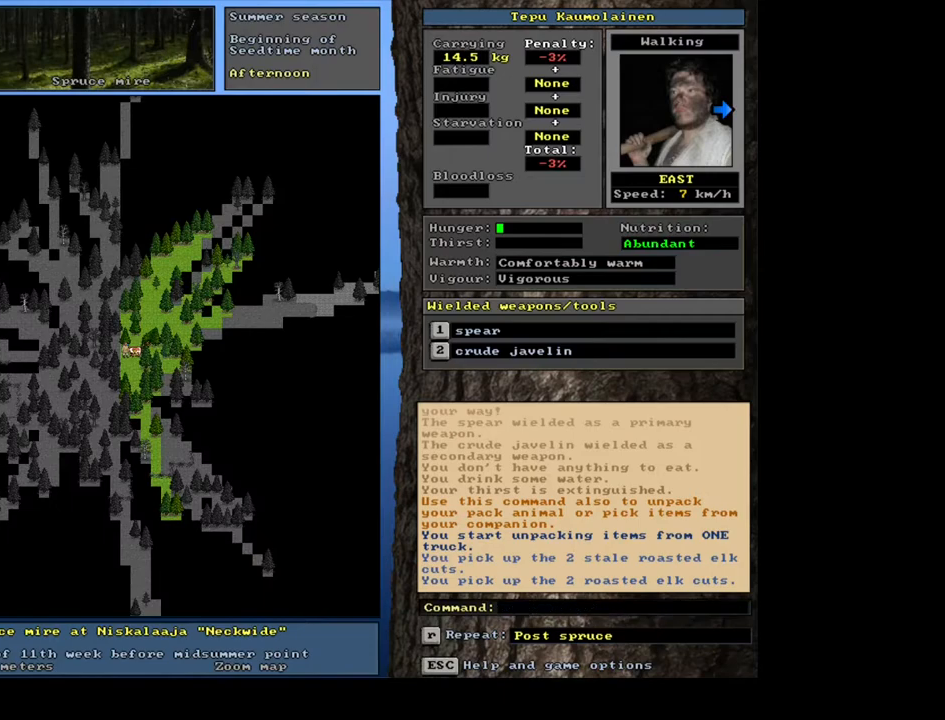
{"keys": [], "mouse": [], "events": []}
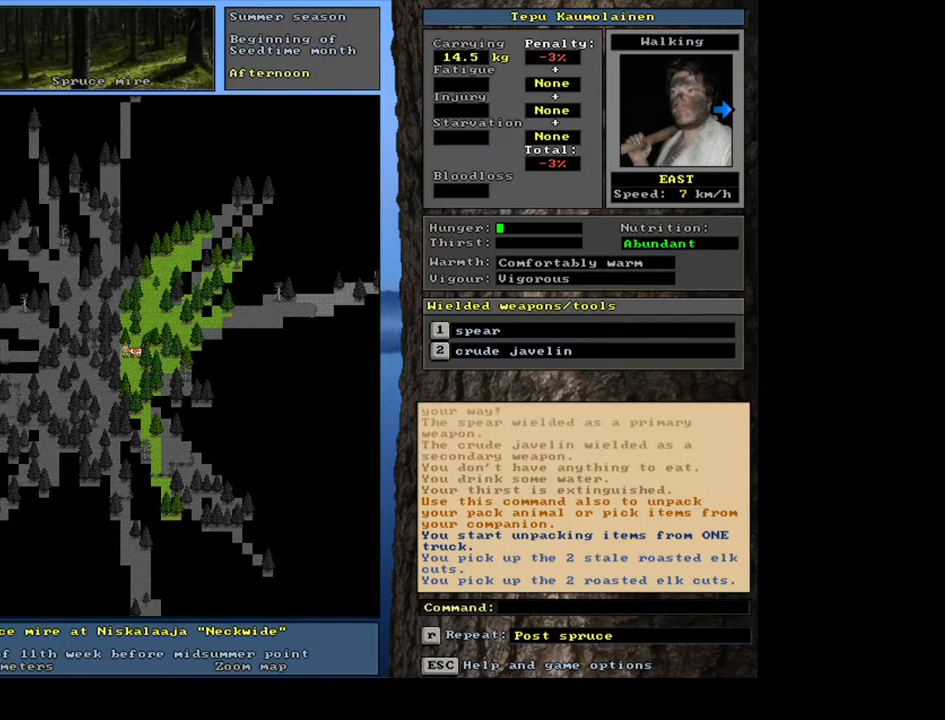
{"keys": [], "mouse": [], "events": []}
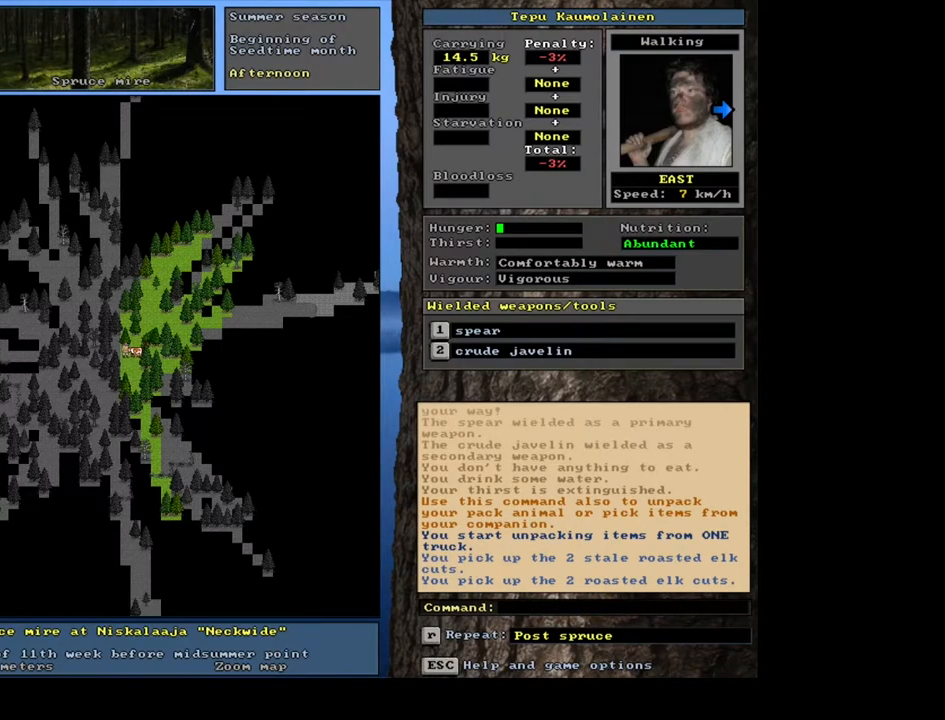
{"keys": [], "mouse": [], "events": []}
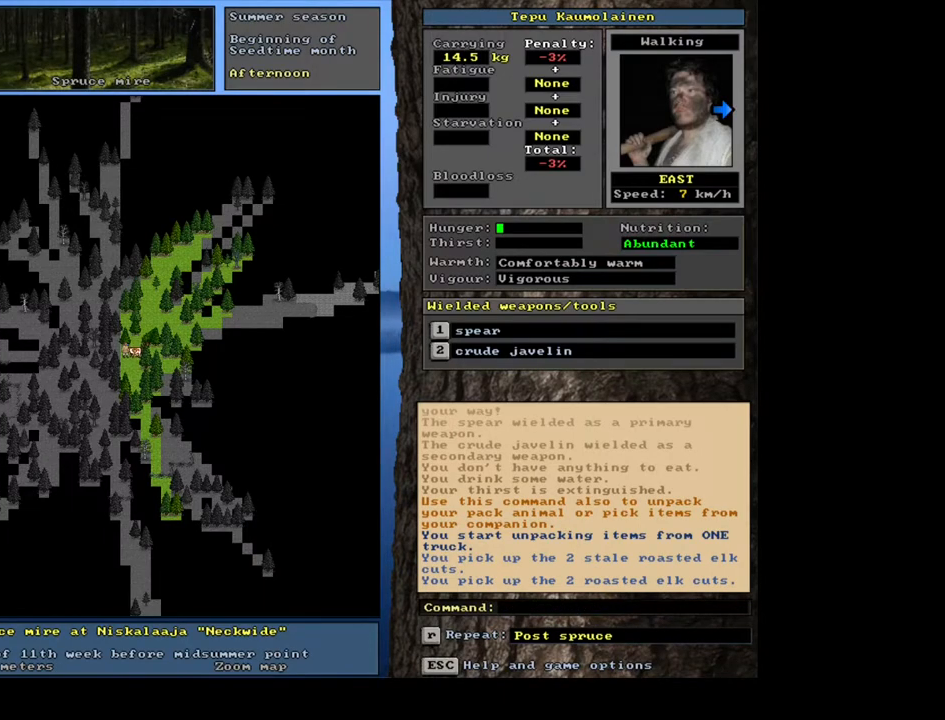
{"keys": [], "mouse": [], "events": []}
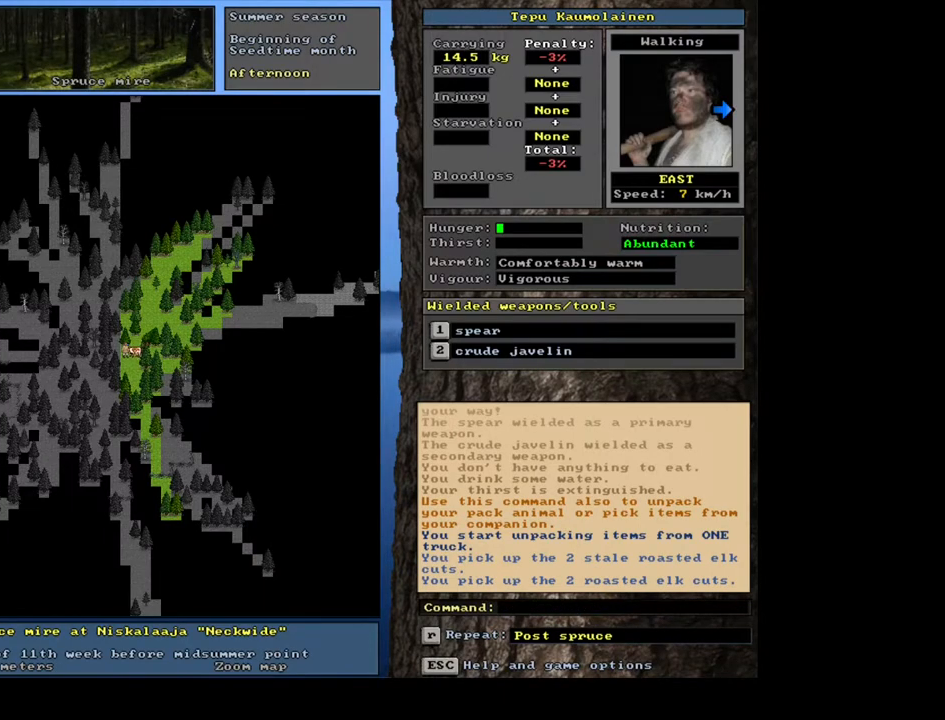
{"keys": ["num4"], "mouse": [], "events": [[333, "num4", "down"], [400, "num4", "up"], [483, "num4", "down"]]}